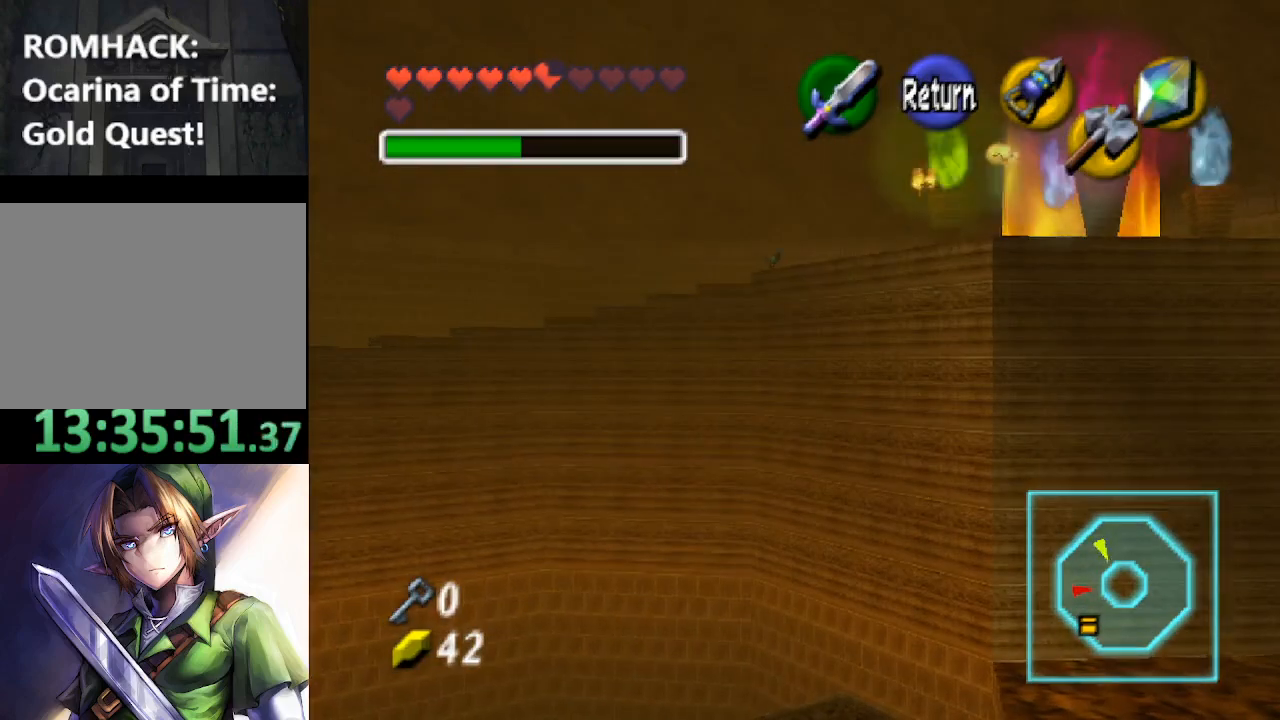
Gameplay with a controller (Nintendo layout); each line is a JSON object with the inputs held at the frame after it. "events" lists button and stick changes between this image and that frame as [ms after this image, input, new state], when the widget could be followed in between. Not read: L3 R3.
{"buttons": [], "left_stick": "center", "right_stick": "center", "events": [[100, "left_stick", "right"], [267, "left_stick", "center"]]}
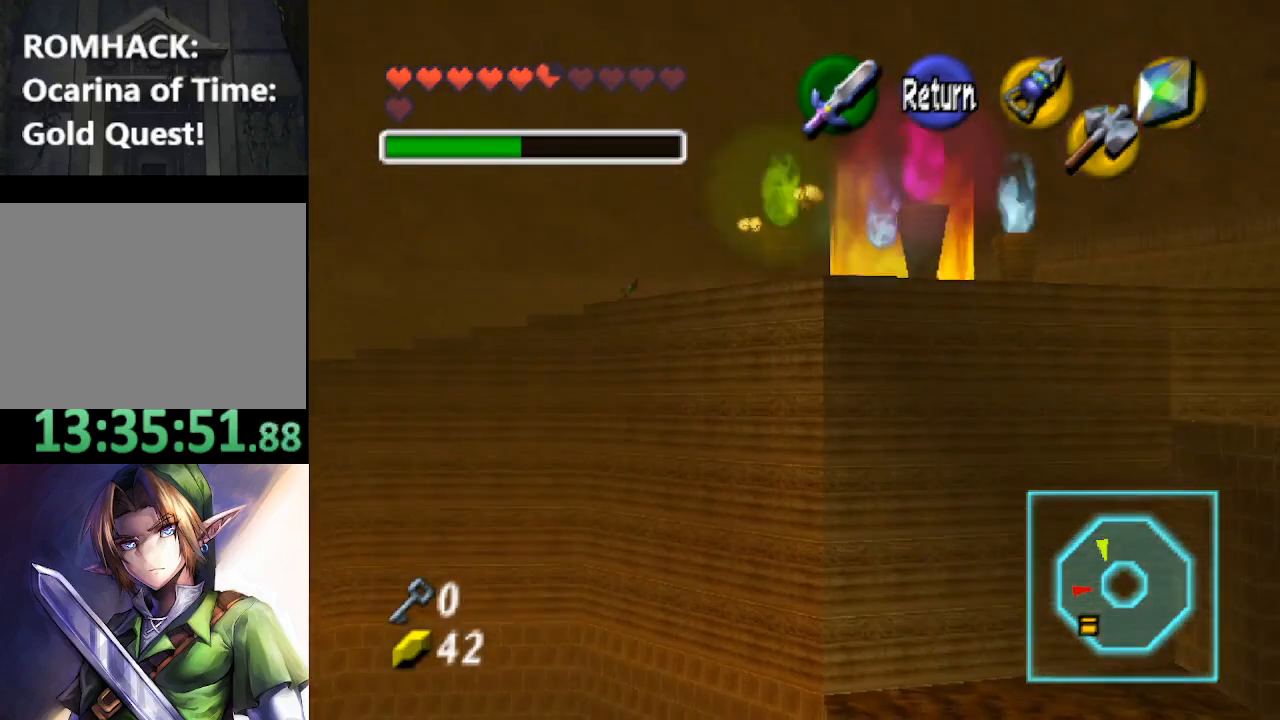
{"buttons": ["B"], "left_stick": "center", "right_stick": "center", "events": [[467, "B", "down"]]}
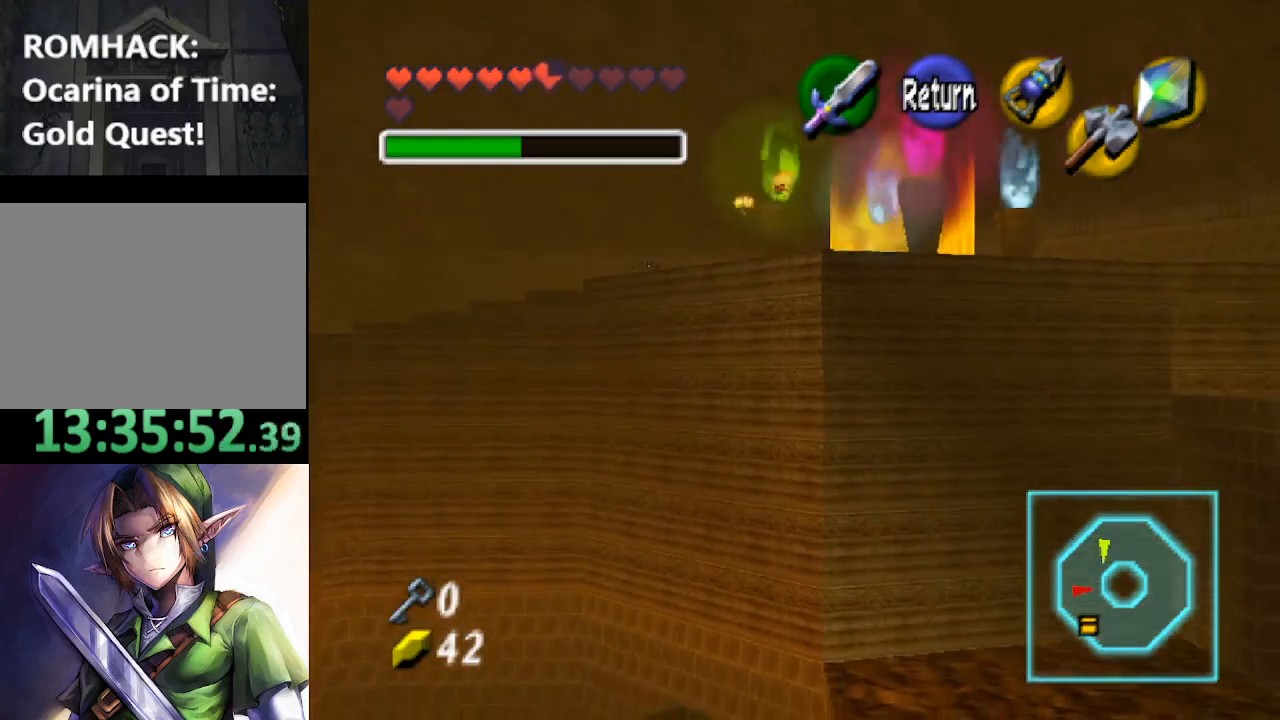
{"buttons": [], "left_stick": "left", "right_stick": "center", "events": [[133, "B", "up"], [467, "left_stick", "left"]]}
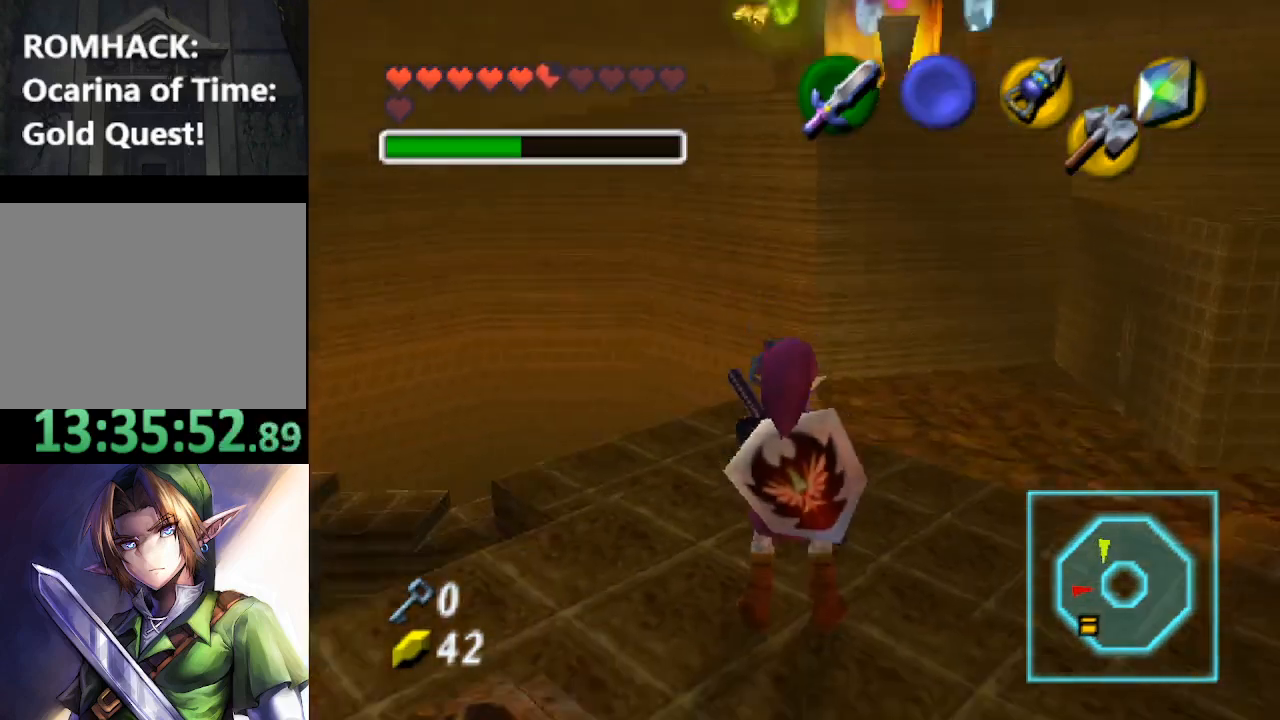
{"buttons": [], "left_stick": "center", "right_stick": "center", "events": [[33, "left_stick", "center"], [167, "L2", "down"], [300, "L2", "up"]]}
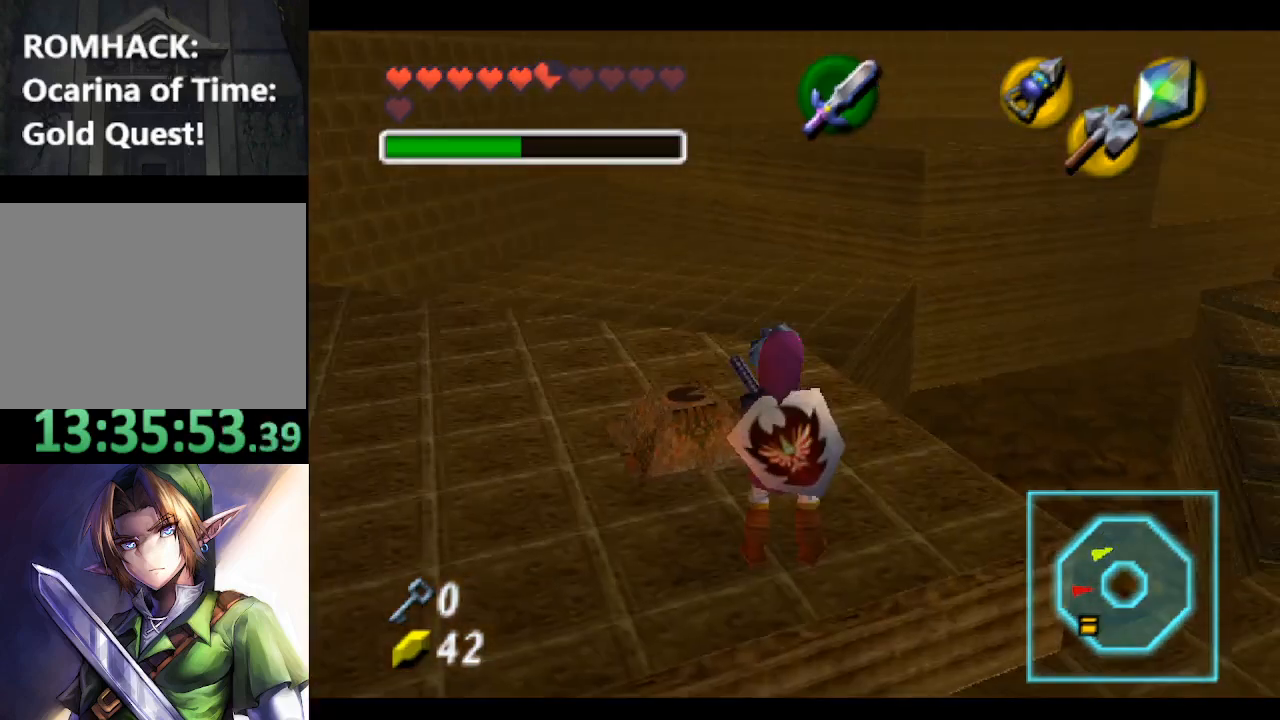
{"buttons": [], "left_stick": "up-left", "right_stick": "center", "events": [[433, "left_stick", "up-left"]]}
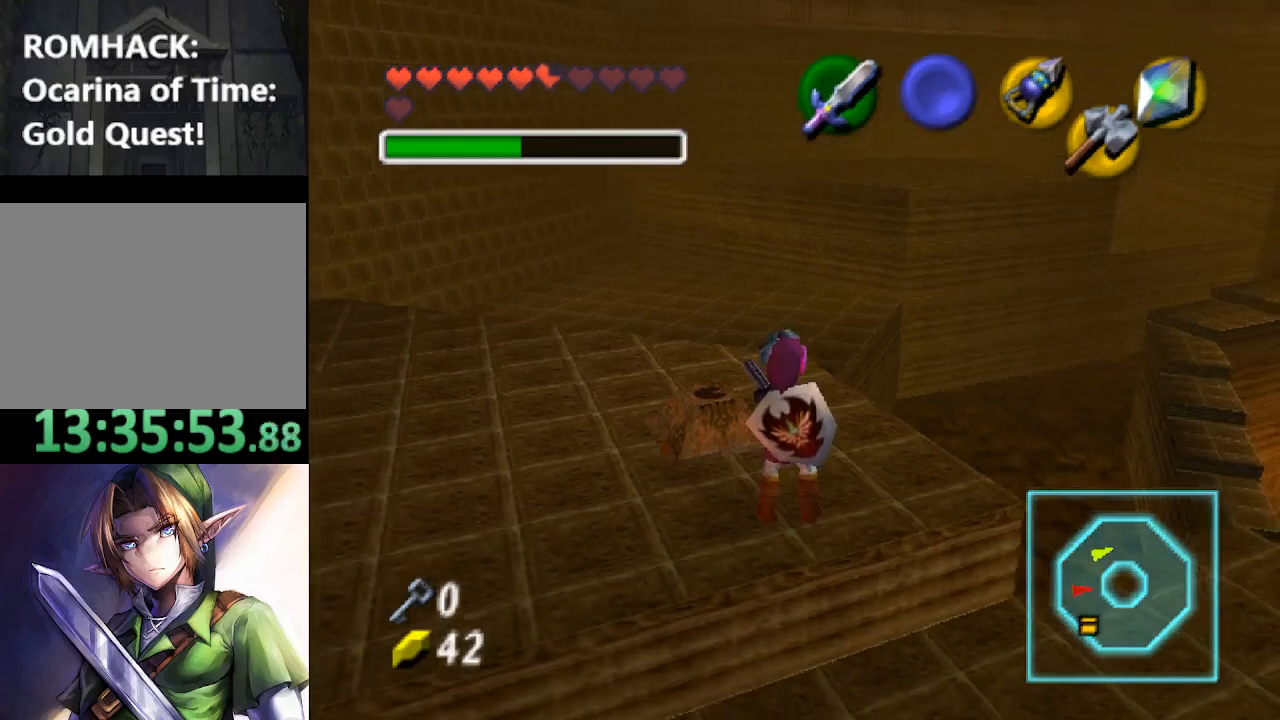
{"buttons": [], "left_stick": "center", "right_stick": "center", "events": [[100, "R2", "down"], [100, "left_stick", "center"], [233, "R2", "up"], [300, "R2", "down"], [433, "R2", "up"]]}
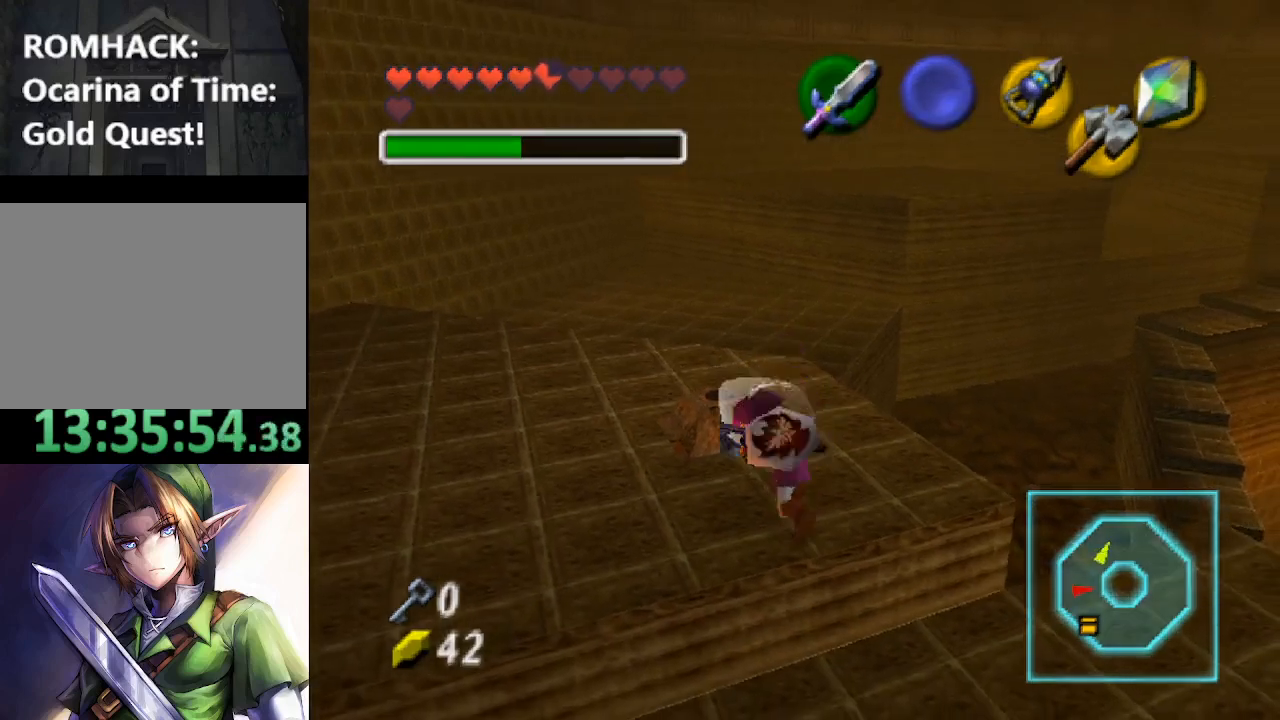
{"buttons": [], "left_stick": "center", "right_stick": "center", "events": []}
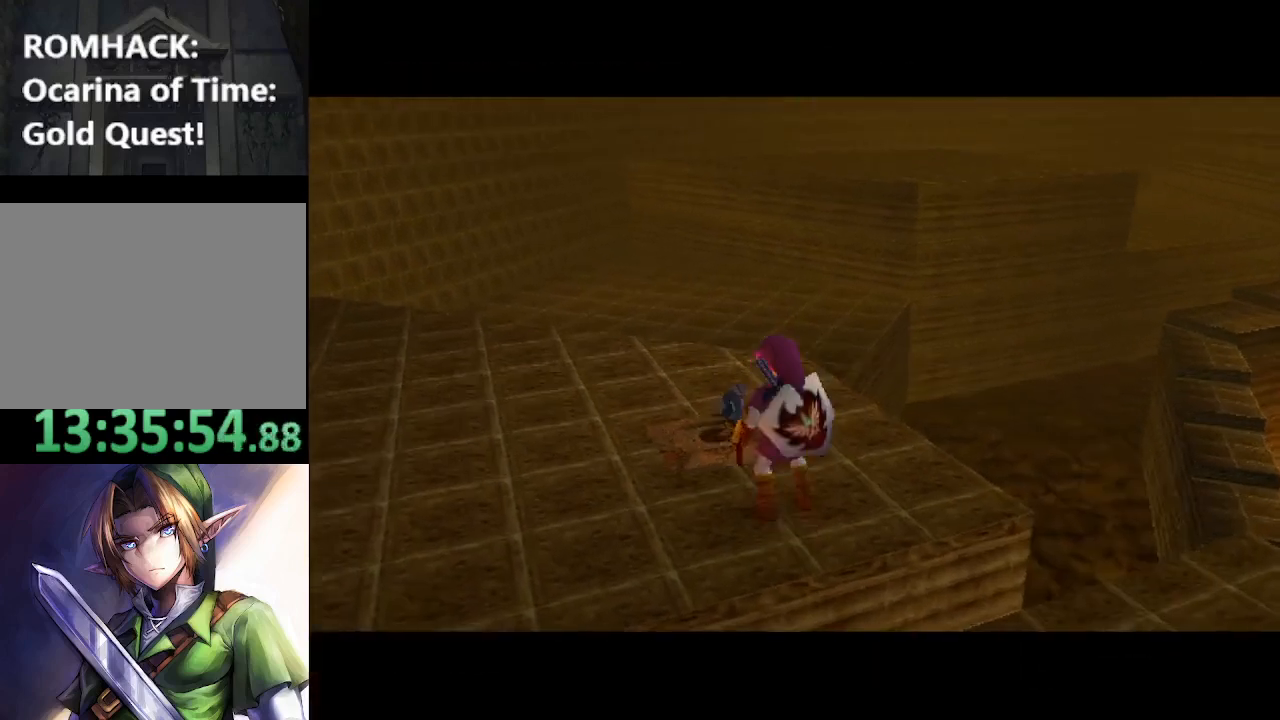
{"buttons": [], "left_stick": "center", "right_stick": "center", "events": [[33, "left_stick", "down-right"], [300, "left_stick", "center"]]}
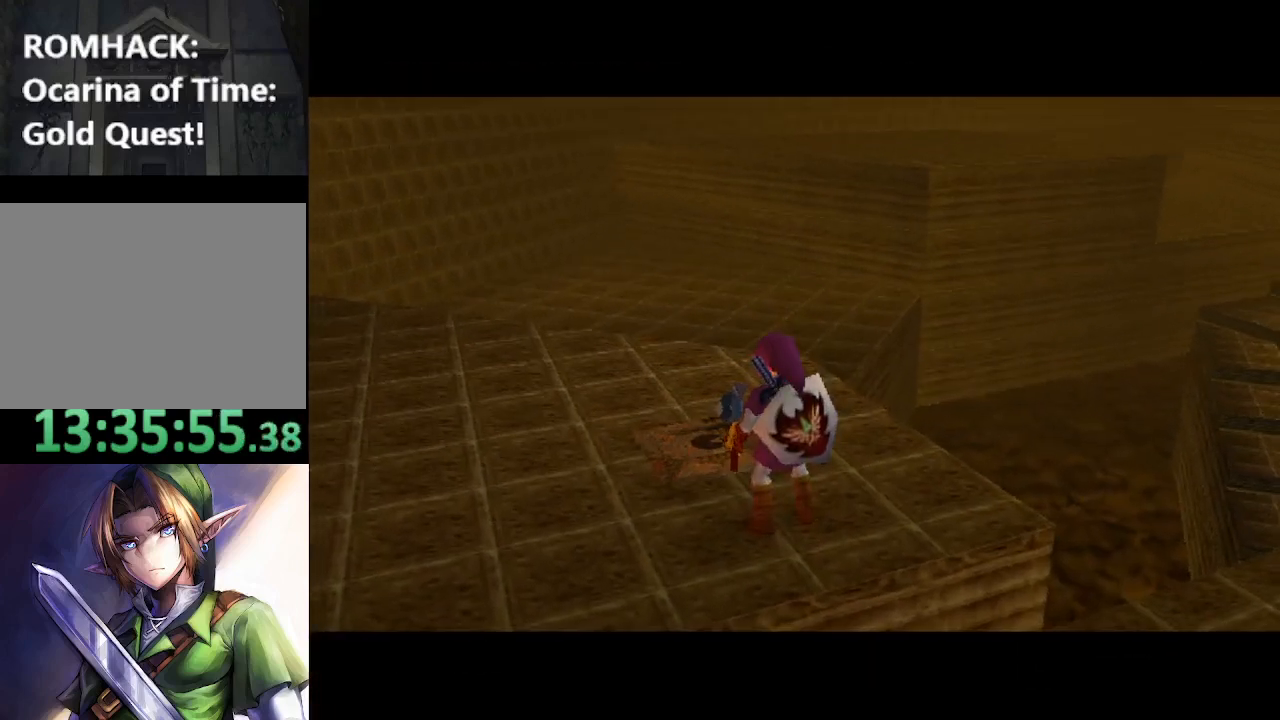
{"buttons": [], "left_stick": "center", "right_stick": "center", "events": []}
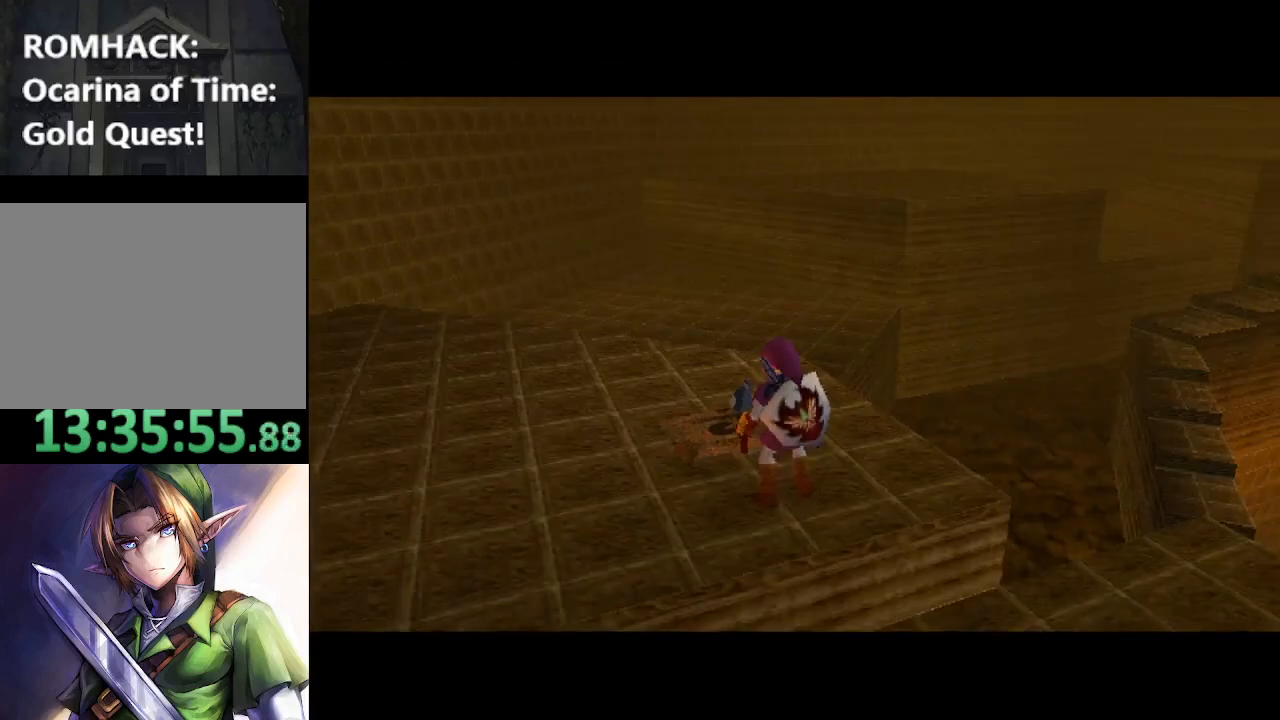
{"buttons": [], "left_stick": "center", "right_stick": "center", "events": []}
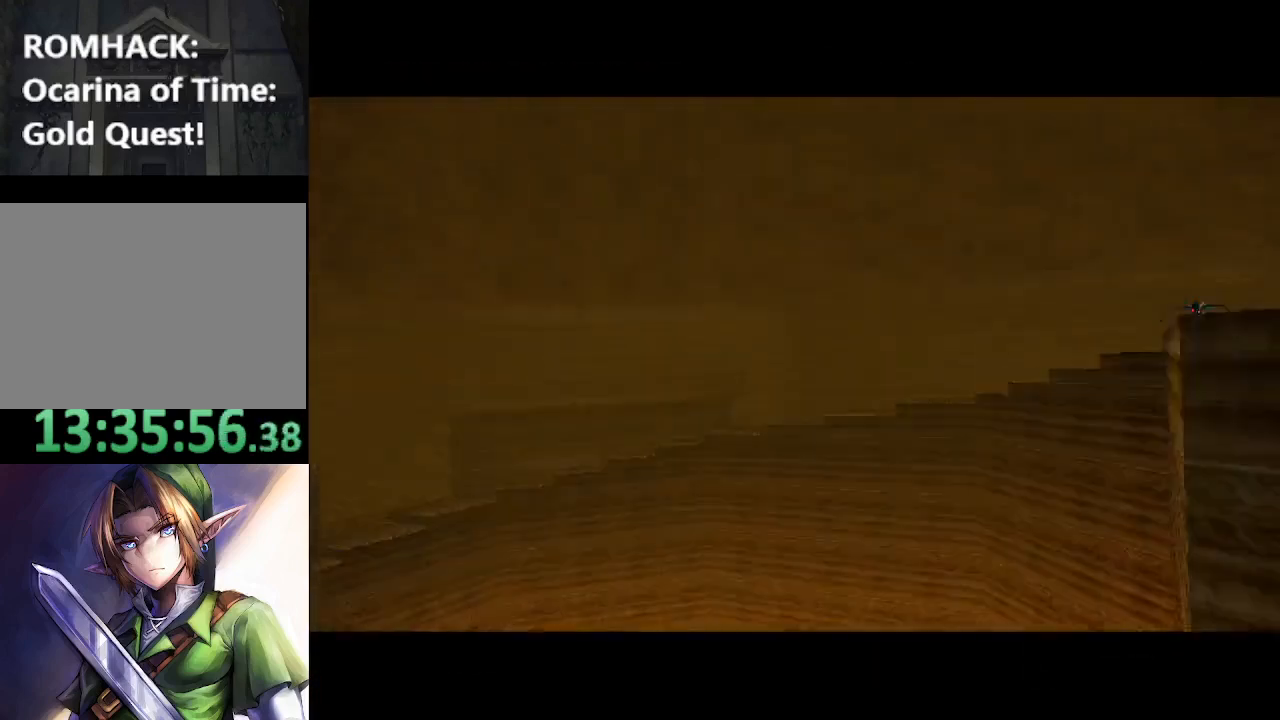
{"buttons": [], "left_stick": "center", "right_stick": "center", "events": []}
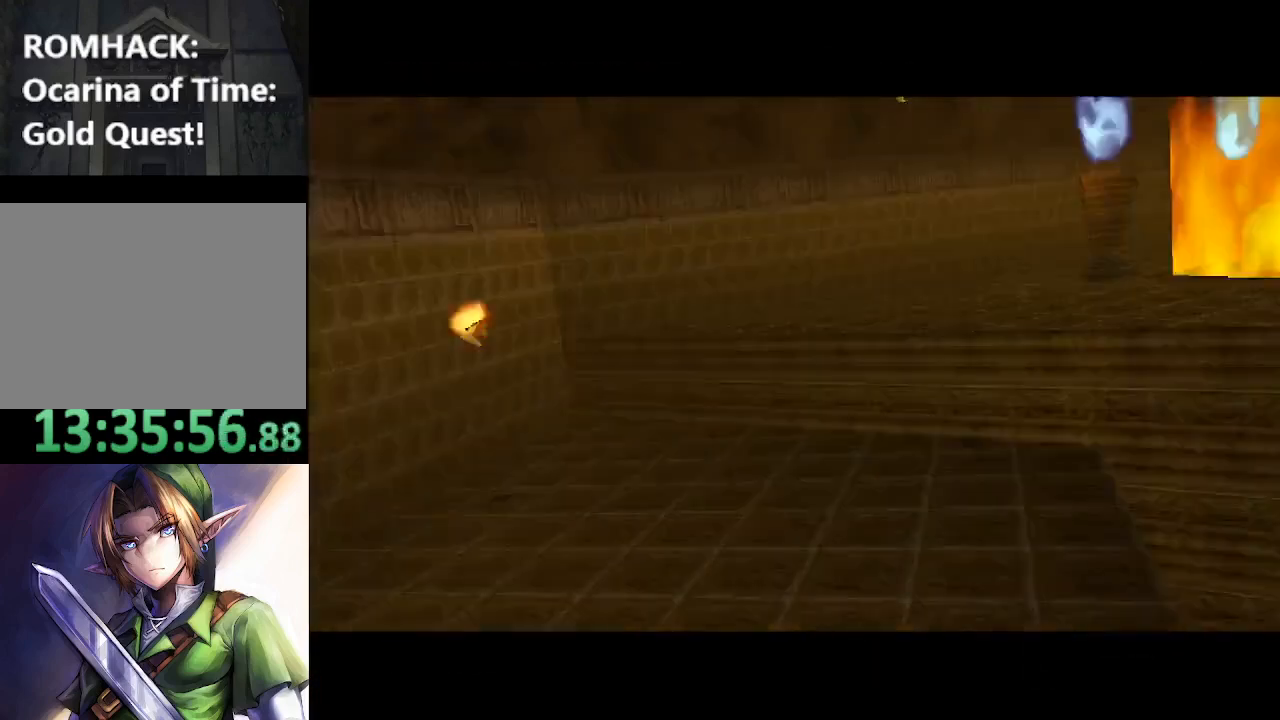
{"buttons": [], "left_stick": "center", "right_stick": "center", "events": []}
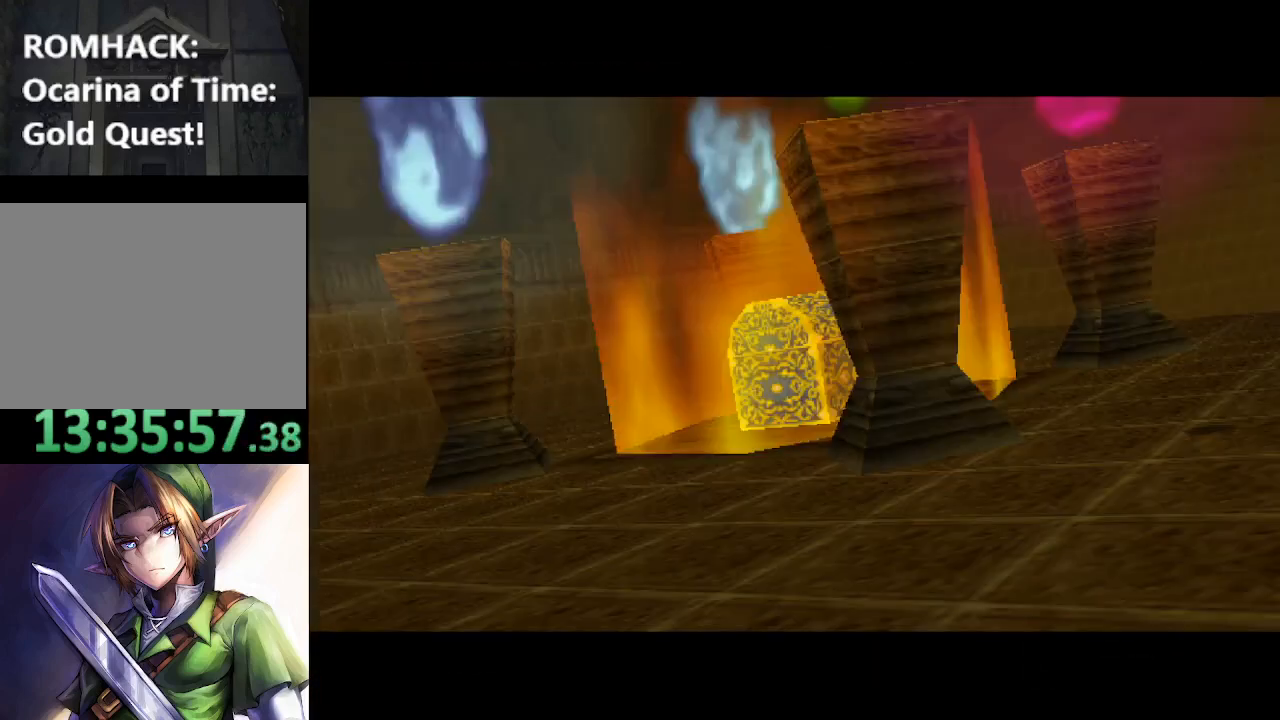
{"buttons": [], "left_stick": "center", "right_stick": "center", "events": []}
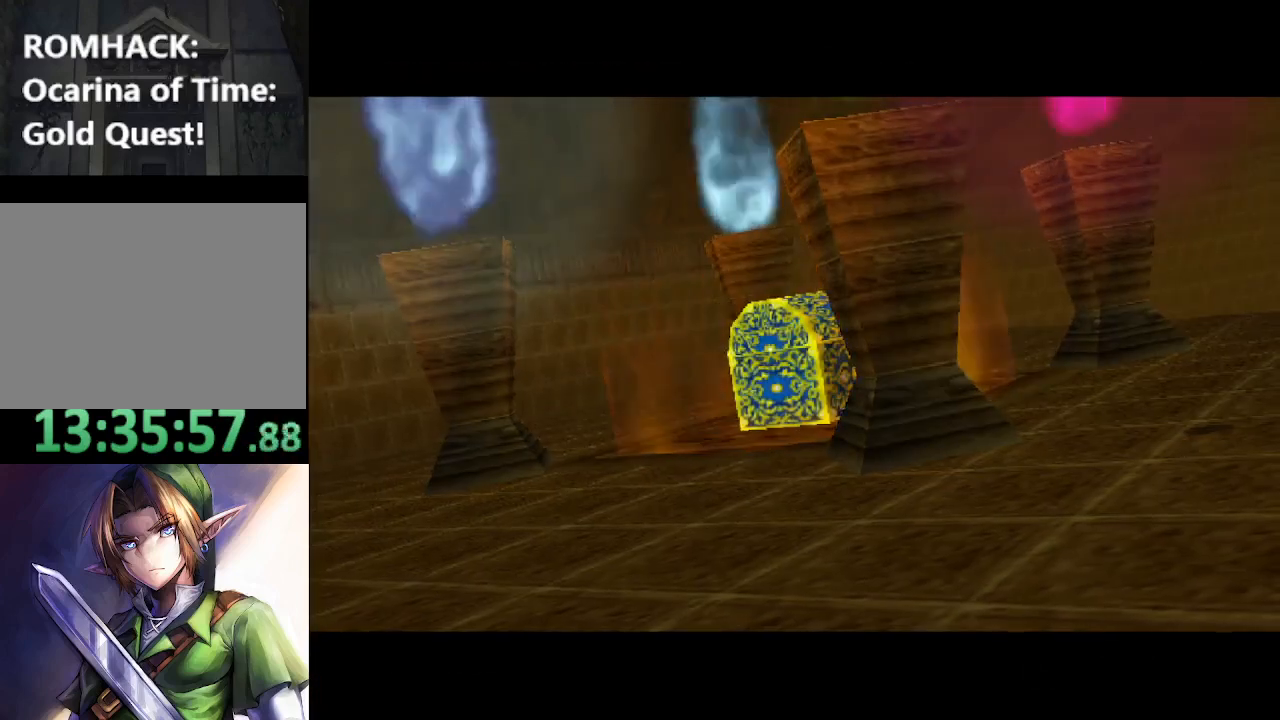
{"buttons": [], "left_stick": "center", "right_stick": "center", "events": []}
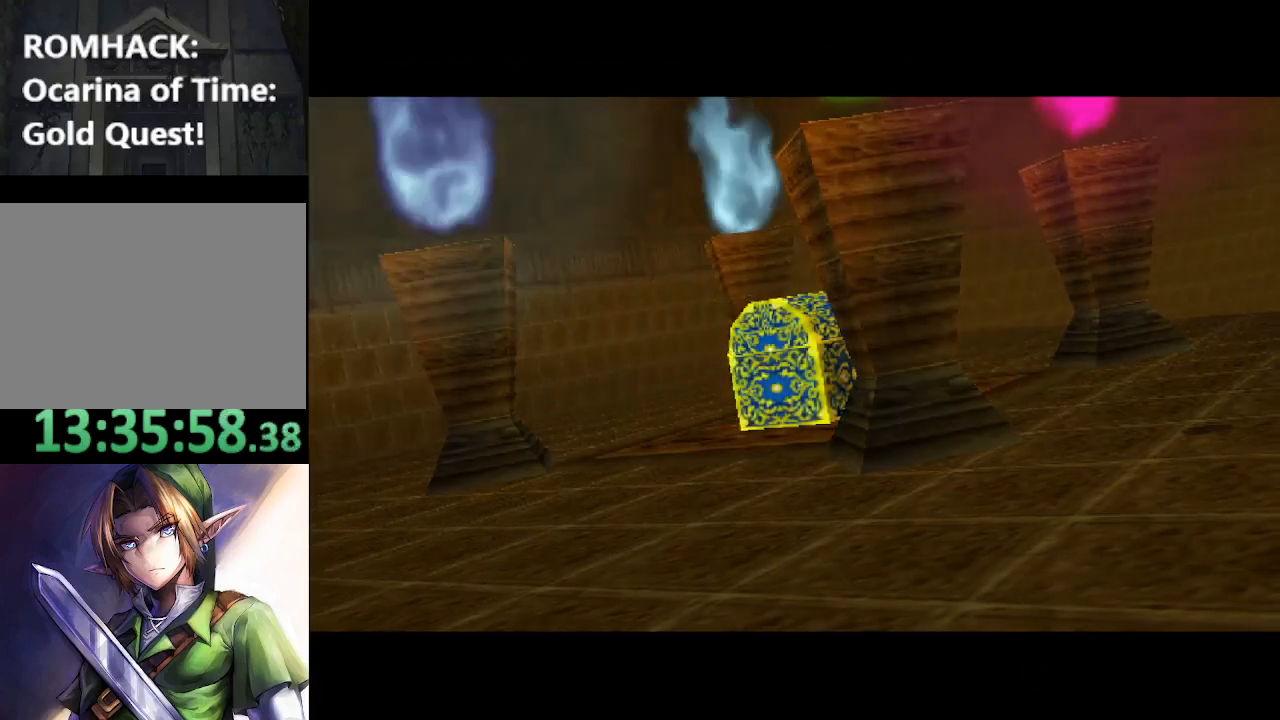
{"buttons": [], "left_stick": "center", "right_stick": "center", "events": []}
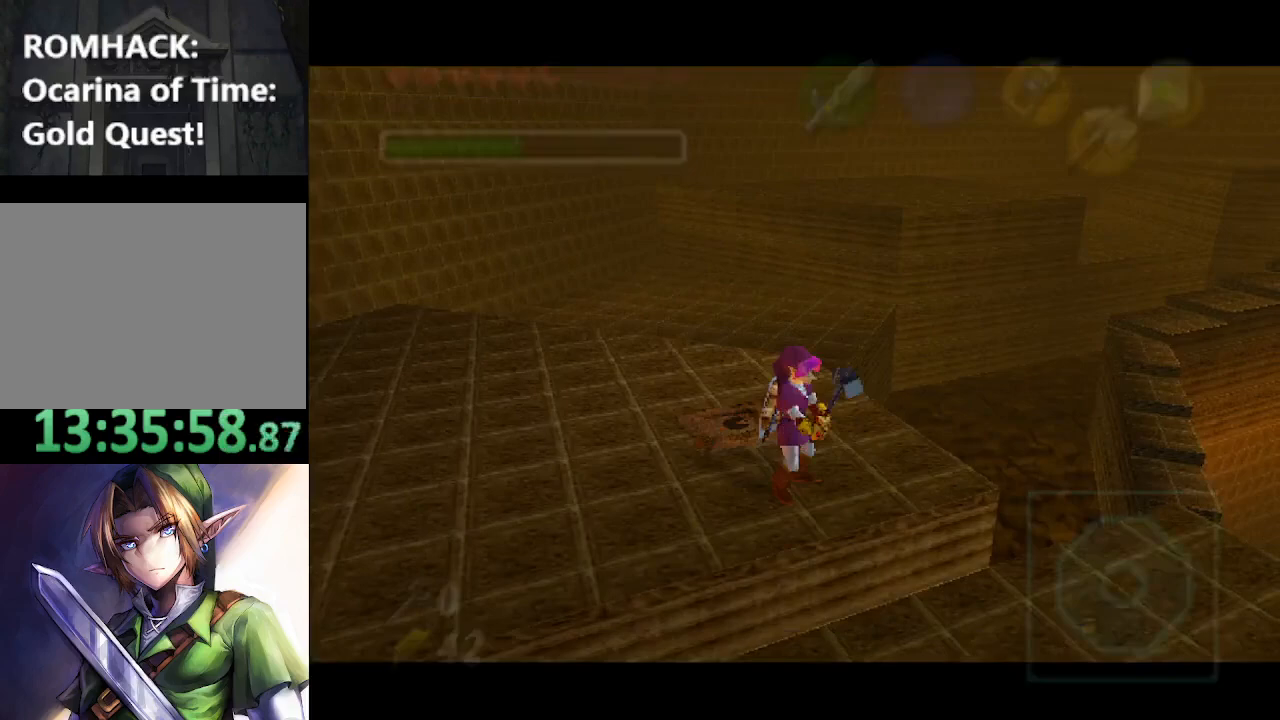
{"buttons": [], "left_stick": "right", "right_stick": "center", "events": [[300, "left_stick", "right"]]}
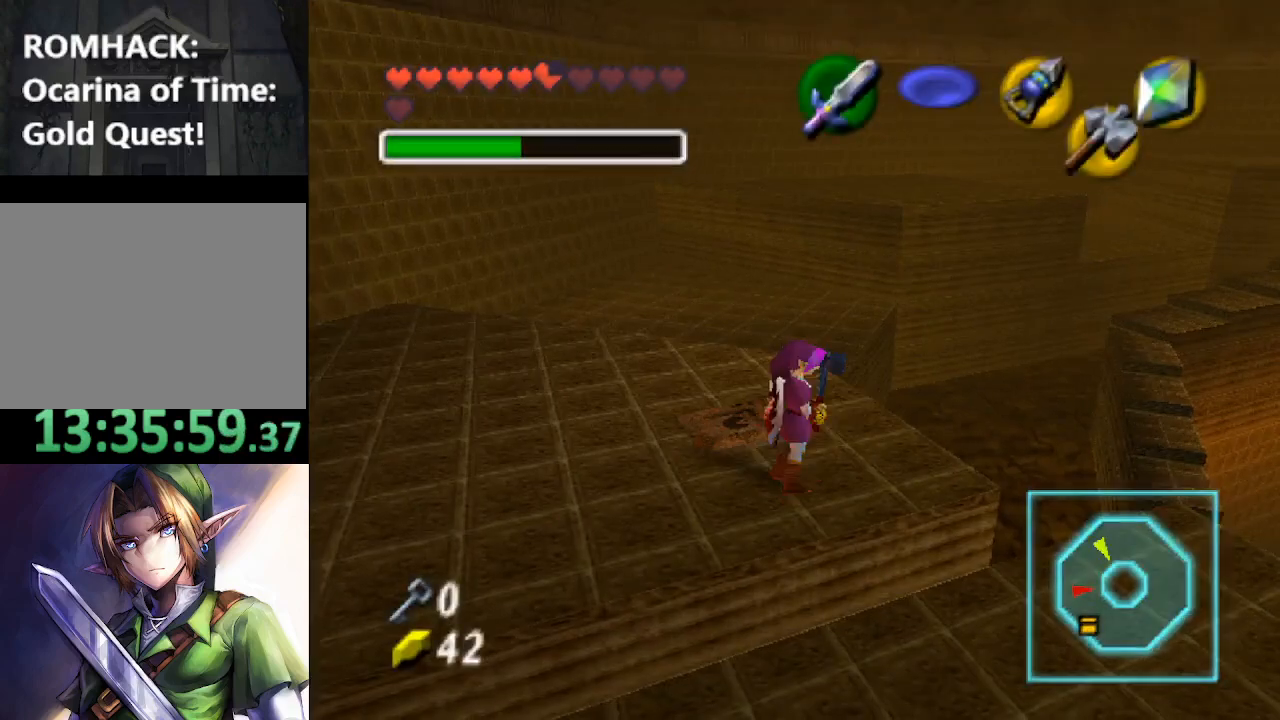
{"buttons": [], "left_stick": "up-right", "right_stick": "center", "events": [[100, "left_stick", "up-right"]]}
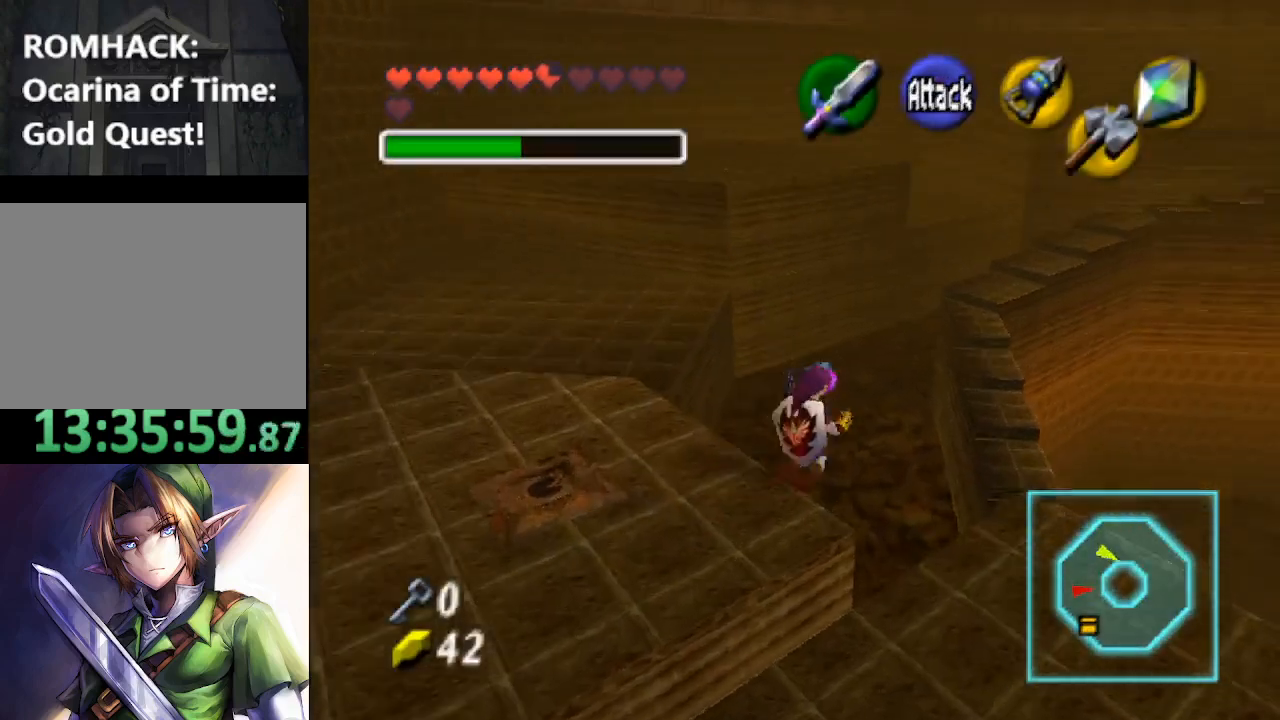
{"buttons": [], "left_stick": "up", "right_stick": "center", "events": [[133, "left_stick", "up"]]}
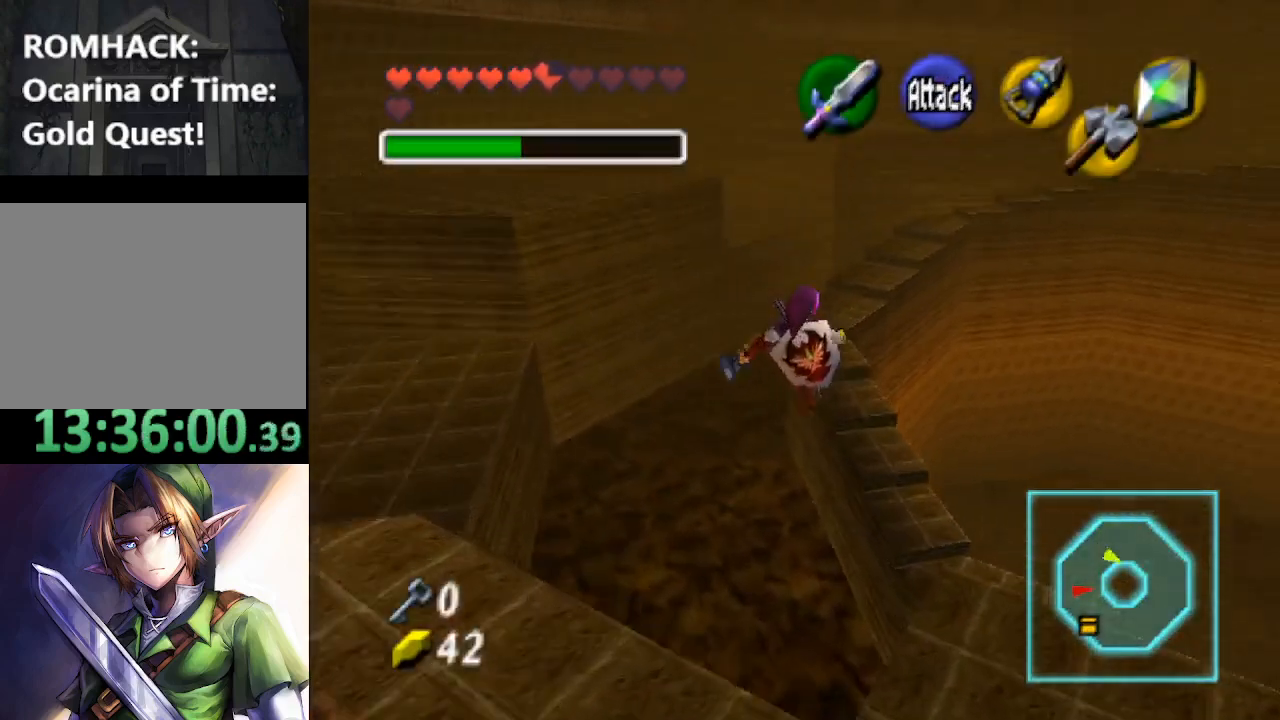
{"buttons": [], "left_stick": "up-right", "right_stick": "center", "events": [[333, "left_stick", "center"], [500, "left_stick", "up-right"]]}
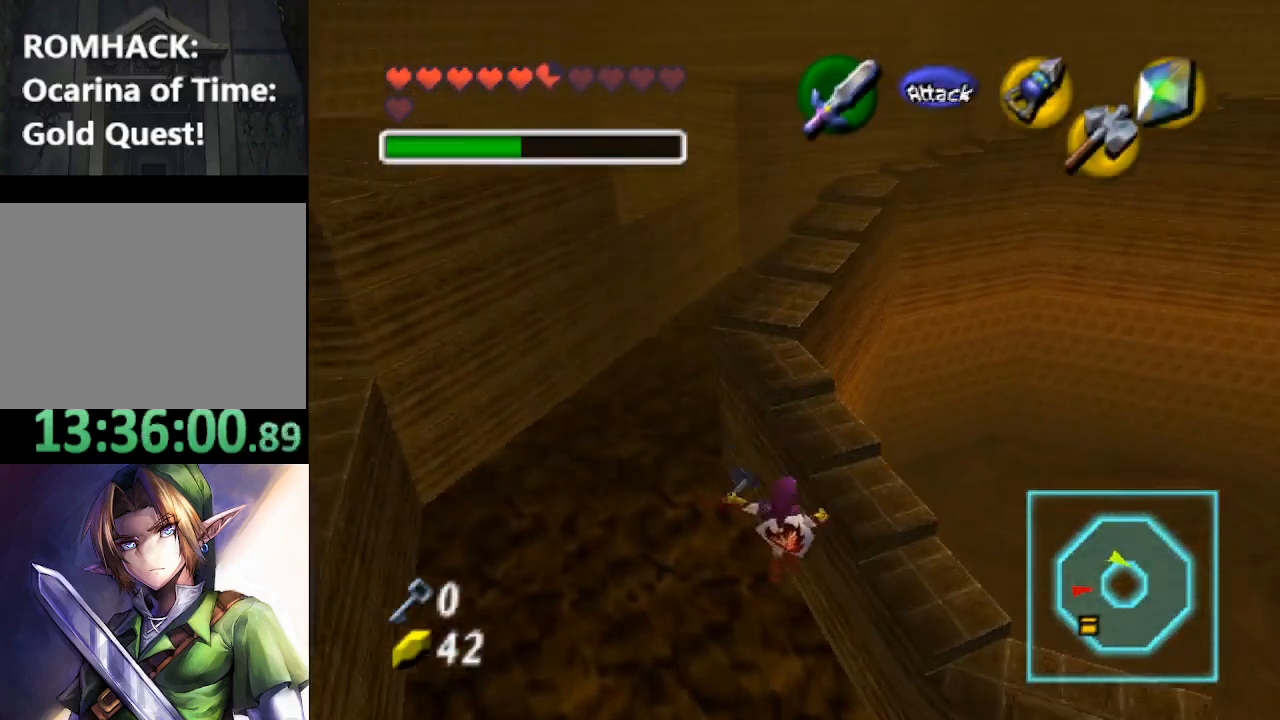
{"buttons": [], "left_stick": "up", "right_stick": "center", "events": [[400, "left_stick", "up"]]}
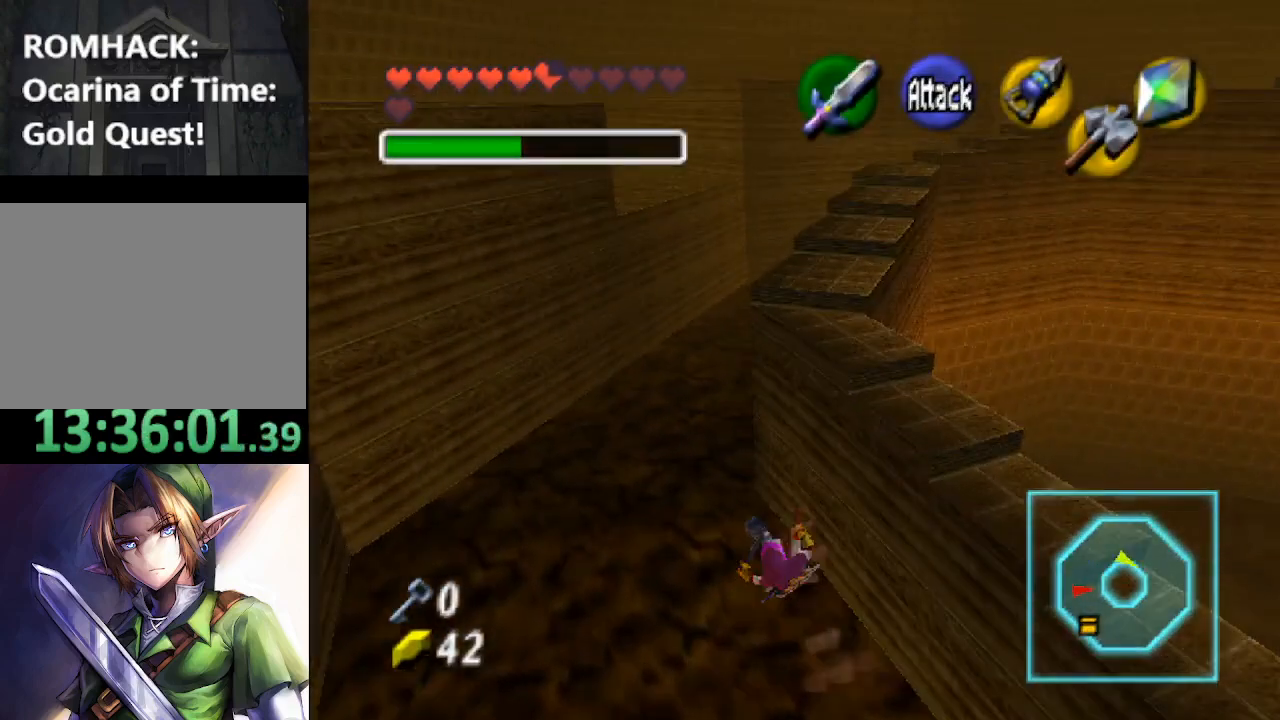
{"buttons": [], "left_stick": "right", "right_stick": "center", "events": [[467, "left_stick", "right"]]}
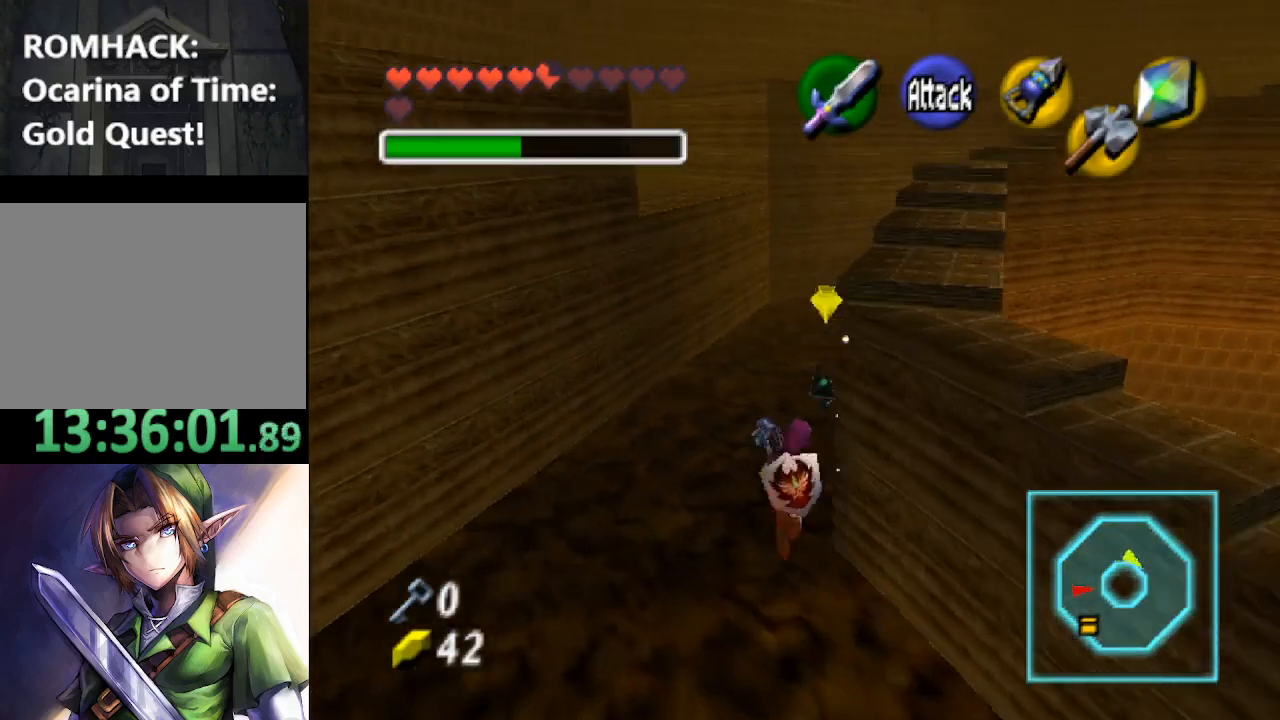
{"buttons": [], "left_stick": "up-right", "right_stick": "center", "events": [[467, "left_stick", "up-right"]]}
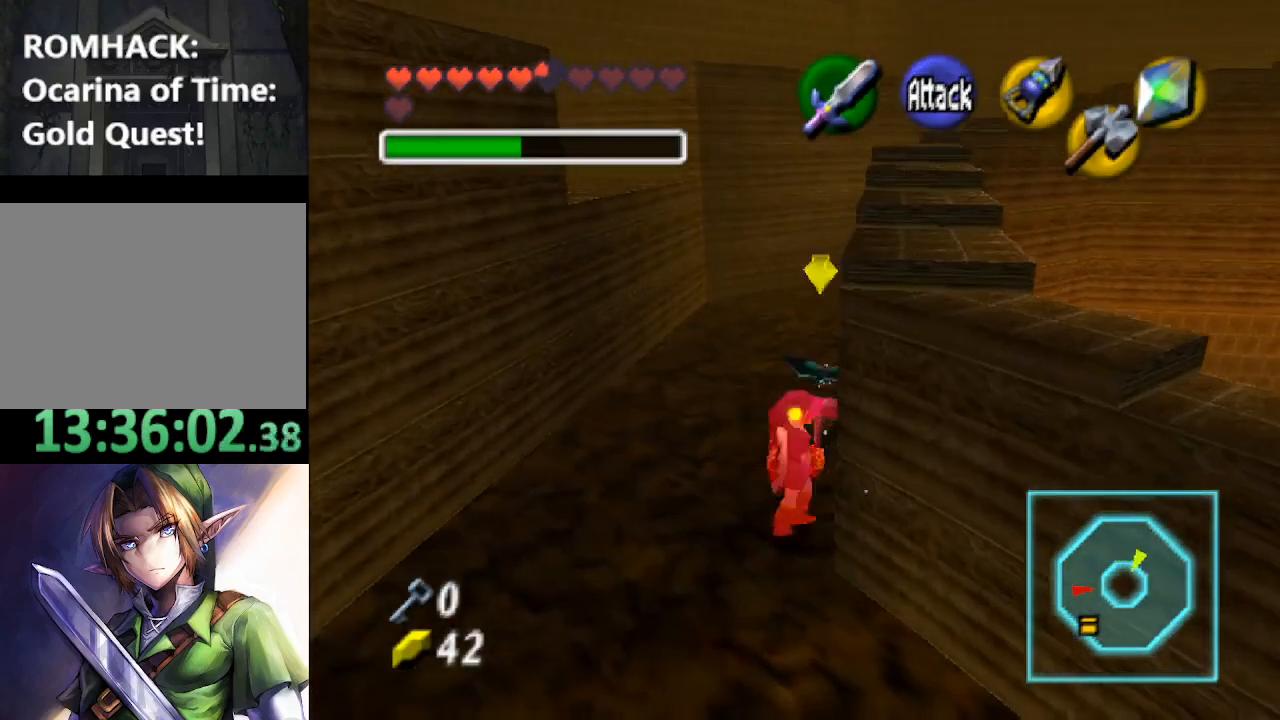
{"buttons": [], "left_stick": "right", "right_stick": "center", "events": [[233, "left_stick", "right"]]}
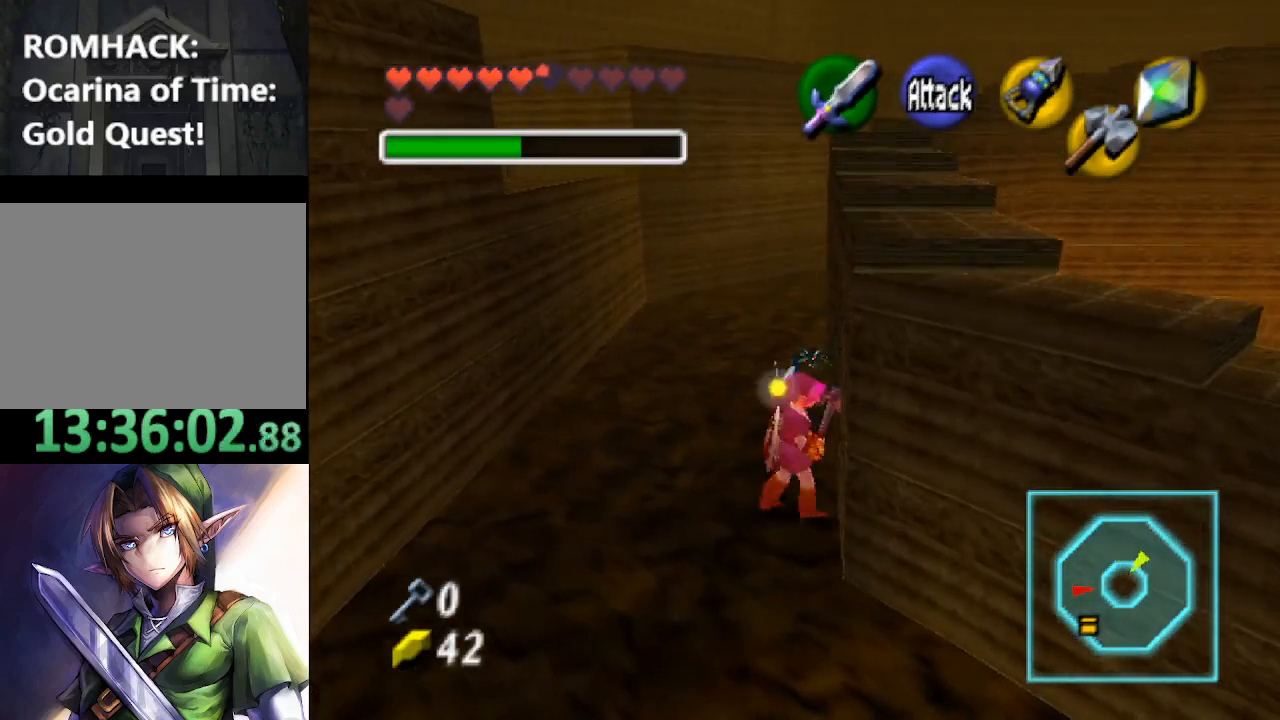
{"buttons": [], "left_stick": "down", "right_stick": "center", "events": [[333, "left_stick", "down"]]}
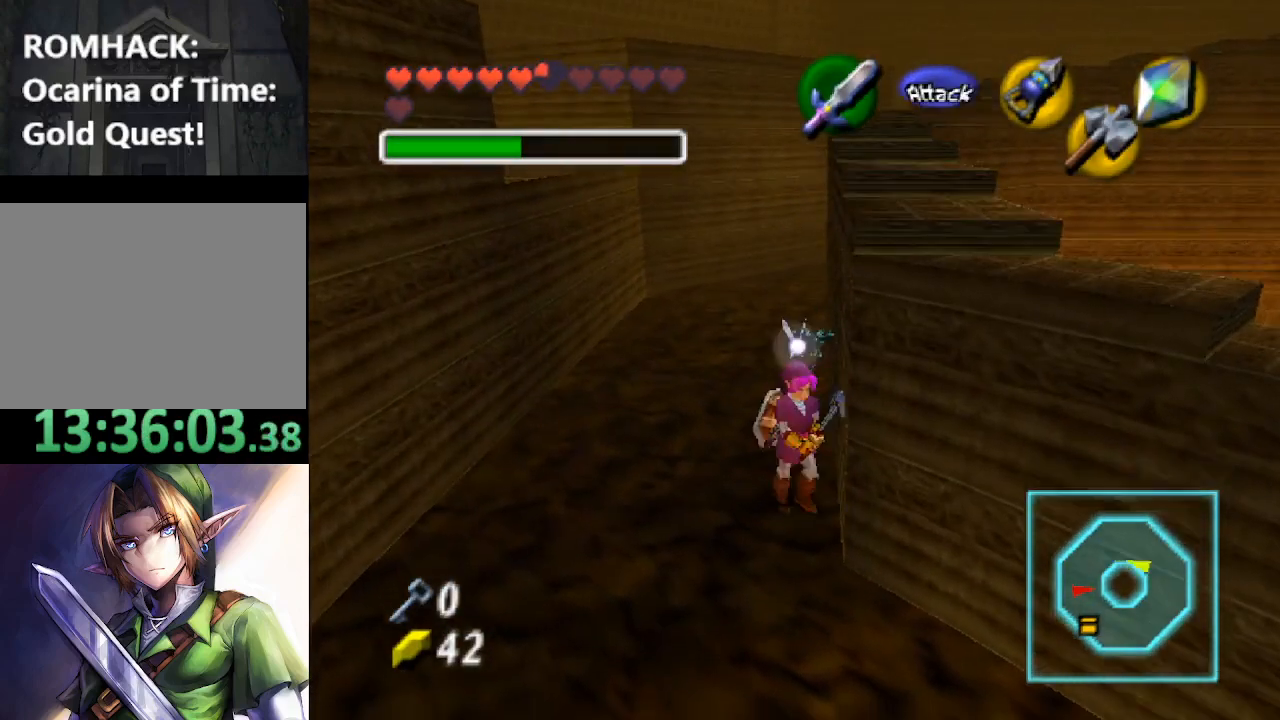
{"buttons": [], "left_stick": "right", "right_stick": "center", "events": [[233, "left_stick", "down-right"], [467, "left_stick", "right"]]}
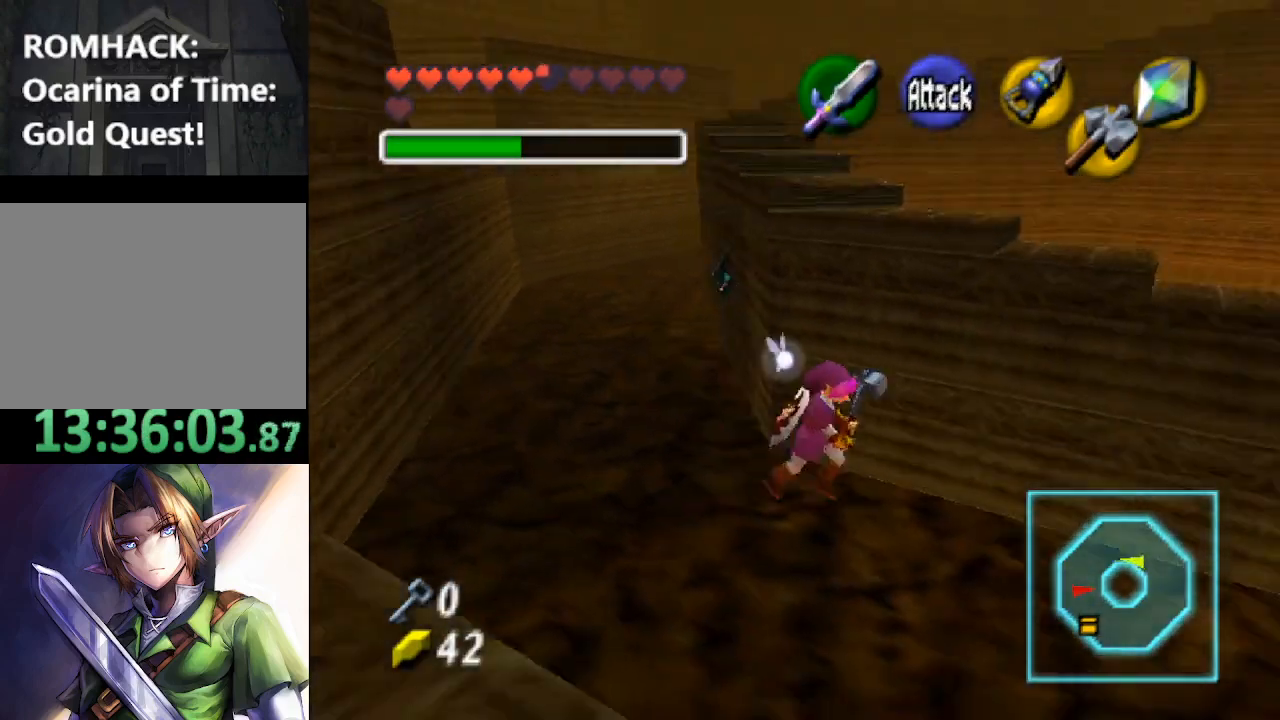
{"buttons": [], "left_stick": "right", "right_stick": "center", "events": [[100, "left_stick", "up-right"], [333, "left_stick", "right"]]}
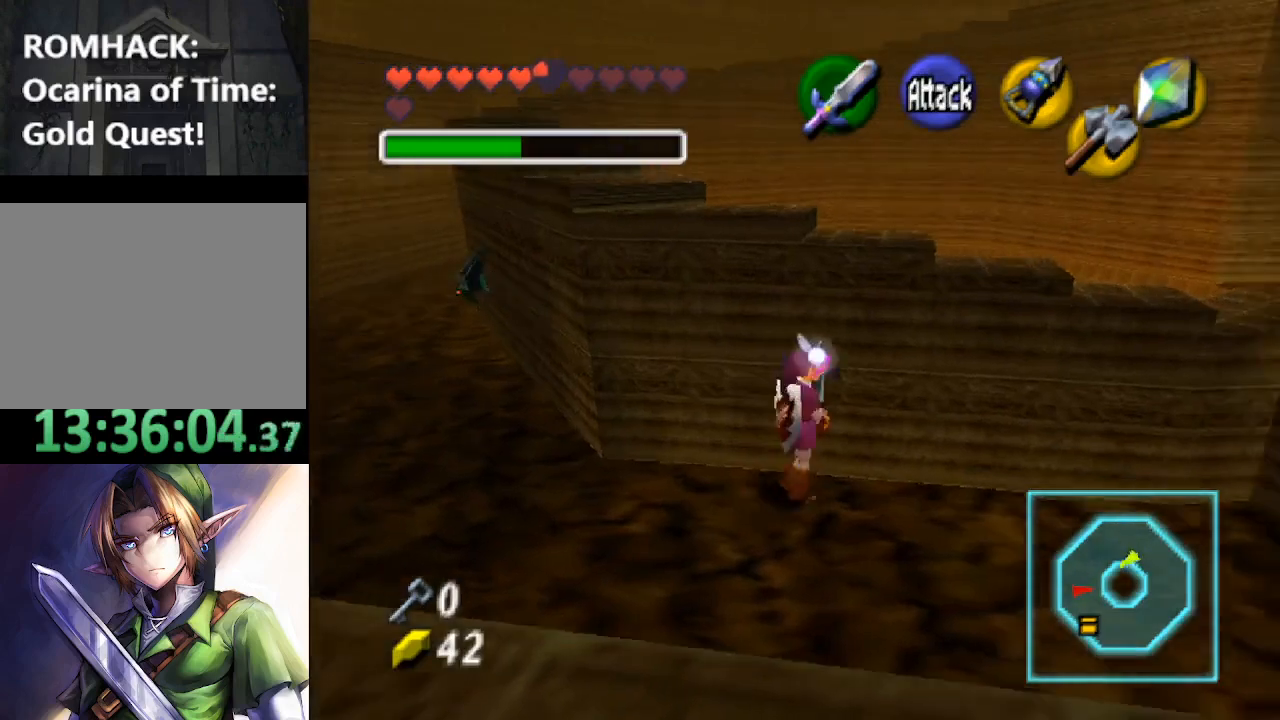
{"buttons": [], "left_stick": "right", "right_stick": "center", "events": []}
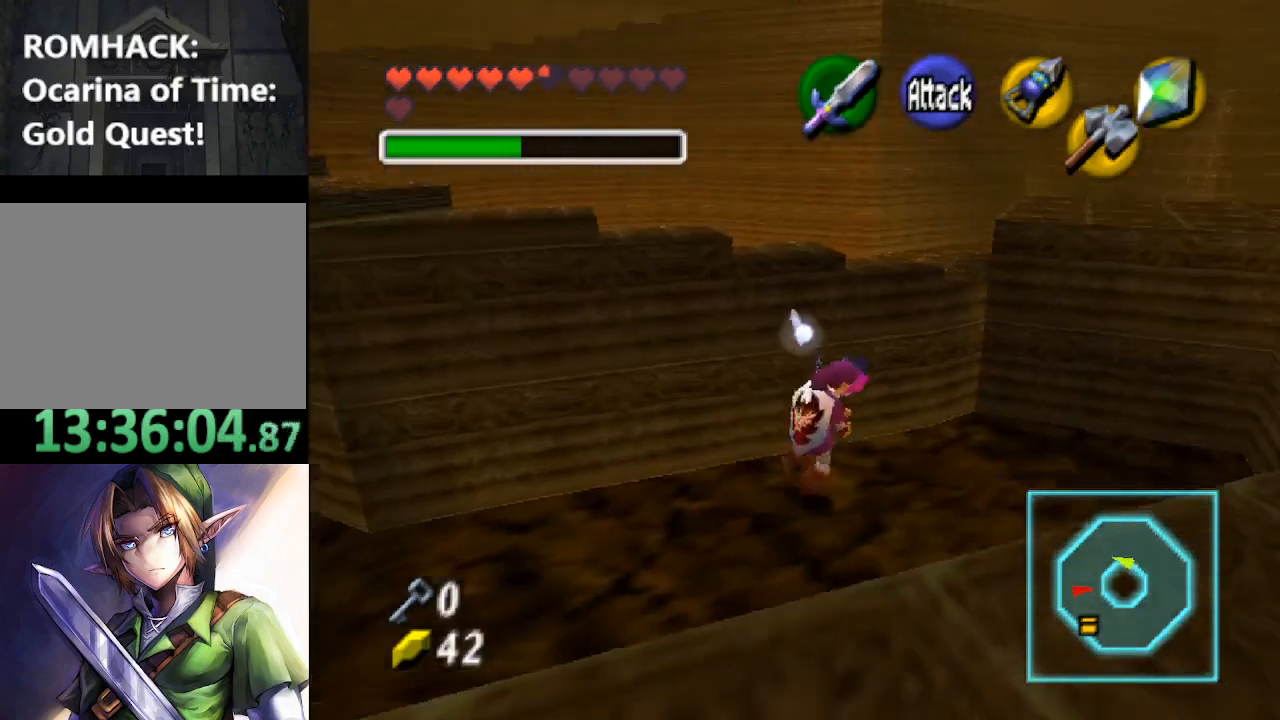
{"buttons": [], "left_stick": "up-right", "right_stick": "center", "events": [[67, "left_stick", "up-right"]]}
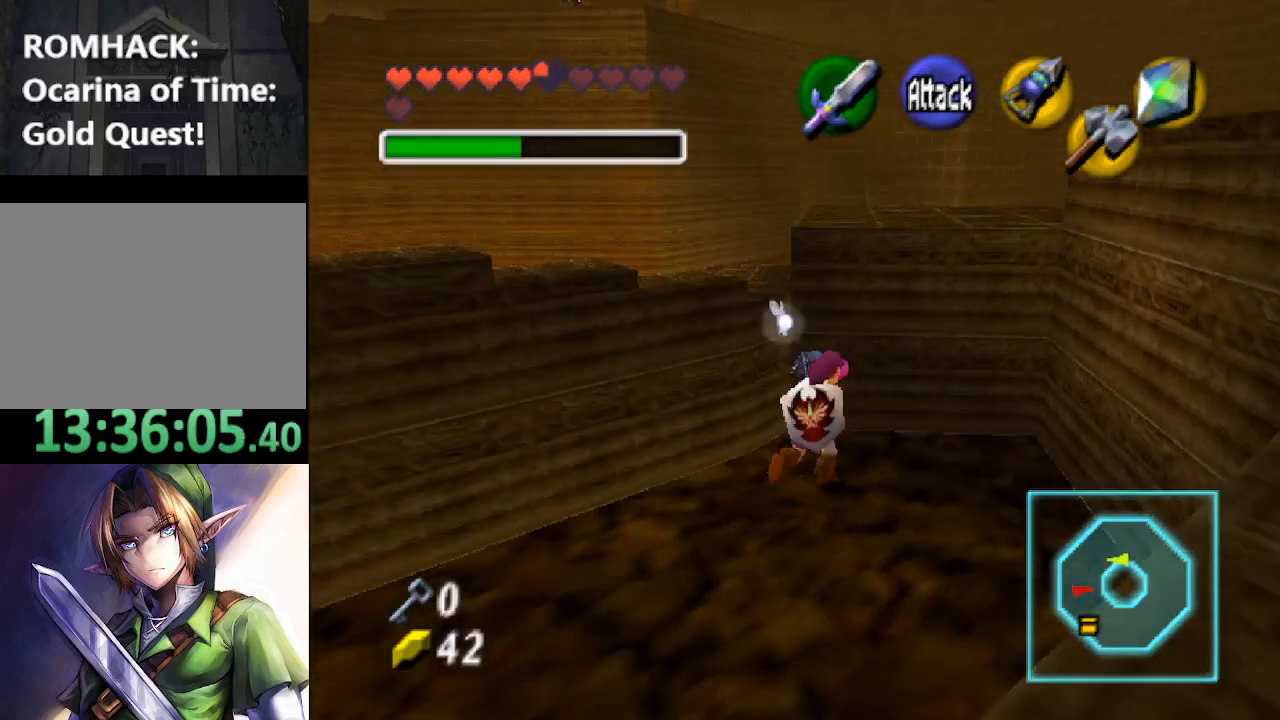
{"buttons": [], "left_stick": "up", "right_stick": "center", "events": [[67, "left_stick", "up"]]}
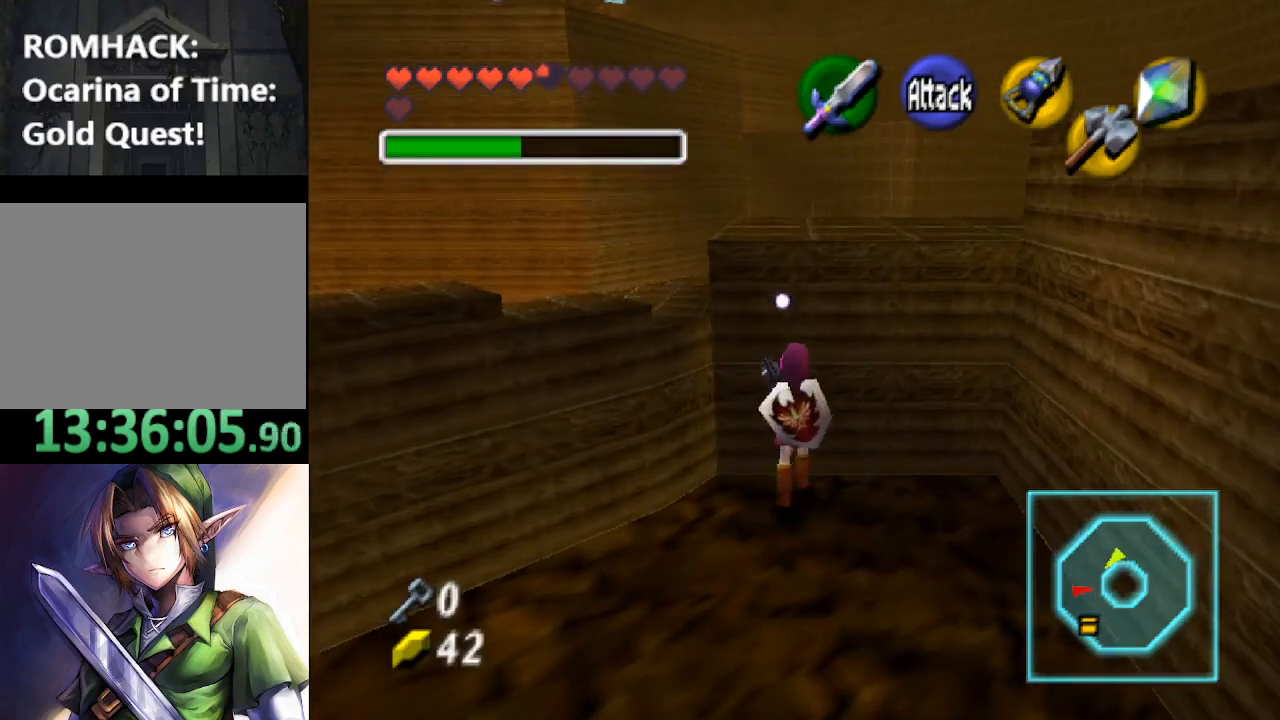
{"buttons": [], "left_stick": "up", "right_stick": "center", "events": []}